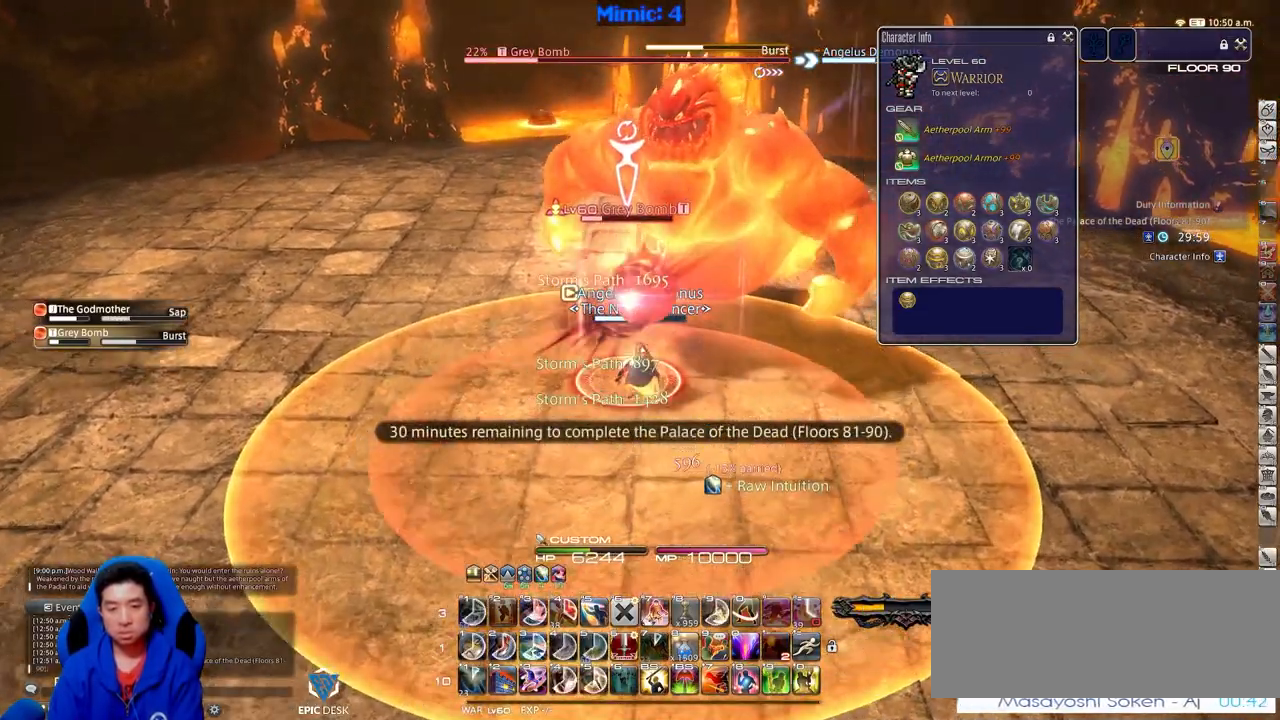
Gameplay with keyboard; each line is a JSON object with the keys held at the frame after it. "events" lists presses ("down") and releases ("up") of ".", "/", "0", "1", "2", "3", "4", "5", "6", "7", "8", "9", "a", "alt_l", "alt_r", "b", "backslash", "backspace", "c", "caps_lock", "comma", "ctrl_l", "ctrl_r", "d", "down", "e", "equals", "escape", "f", "f1", "f10", "f11", "f12", "f2", "f3", "f4", "f5", "f6", "f7", "f8", "f9", "g", "h", "i", "j", "k", "l", "lbracket", "left", "m", "minus", "n", "o", "p", "q", "quote", "r", "rbracket", "return", "right", "s", "semicolon", "shift_l", "shift_r", "space", "super", "t", "tab", "tilde", "u", "up", "v", "w", "x", "y" and "z" between this image and that frame as [ms after this image, input, new state], when the widget could be followed in between. No other keys are recorded. Mouse input is not recorded.
{"keys": ["alt_r", "d", "w"], "events": [[84, "p", "down"], [217, "p", "up"], [267, "space", "down"], [367, "alt_r", "down"], [367, "space", "up"], [417, "q", "down"], [501, "q", "up"]]}
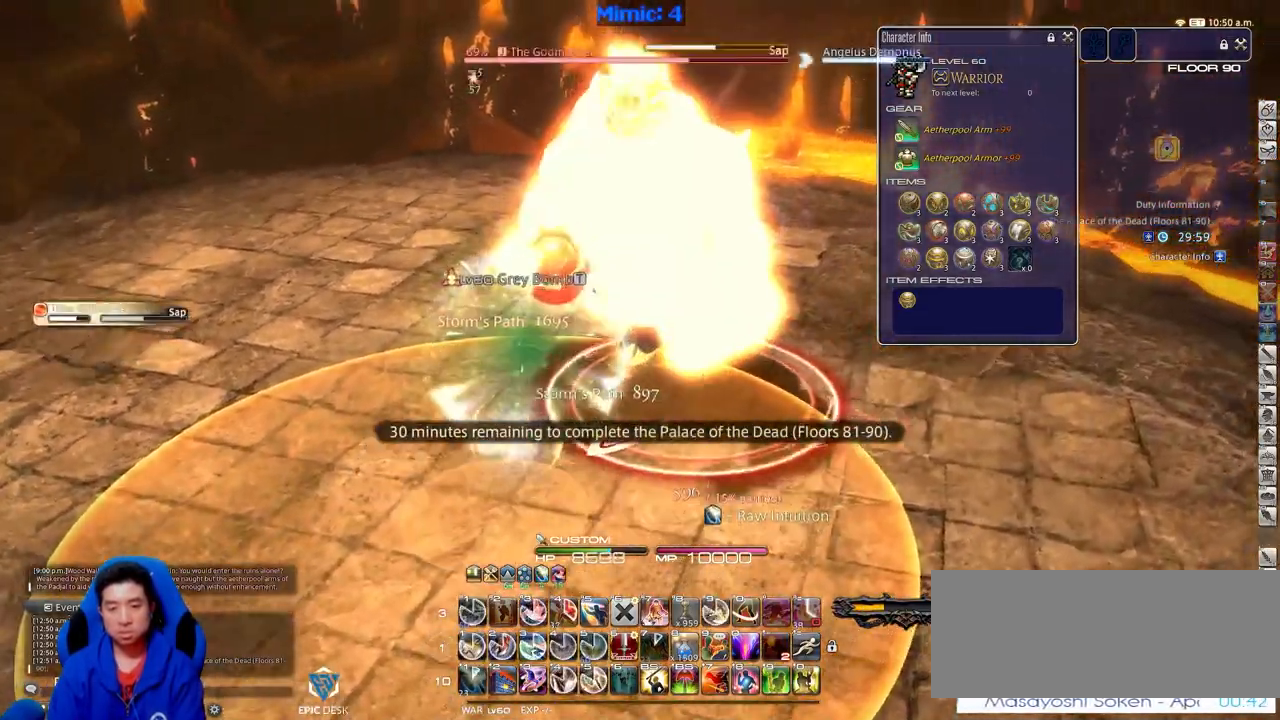
{"keys": ["1", "d", "w"], "events": [[100, "alt_r", "up"], [384, "1", "down"], [417, "1", "up"], [467, "1", "down"]]}
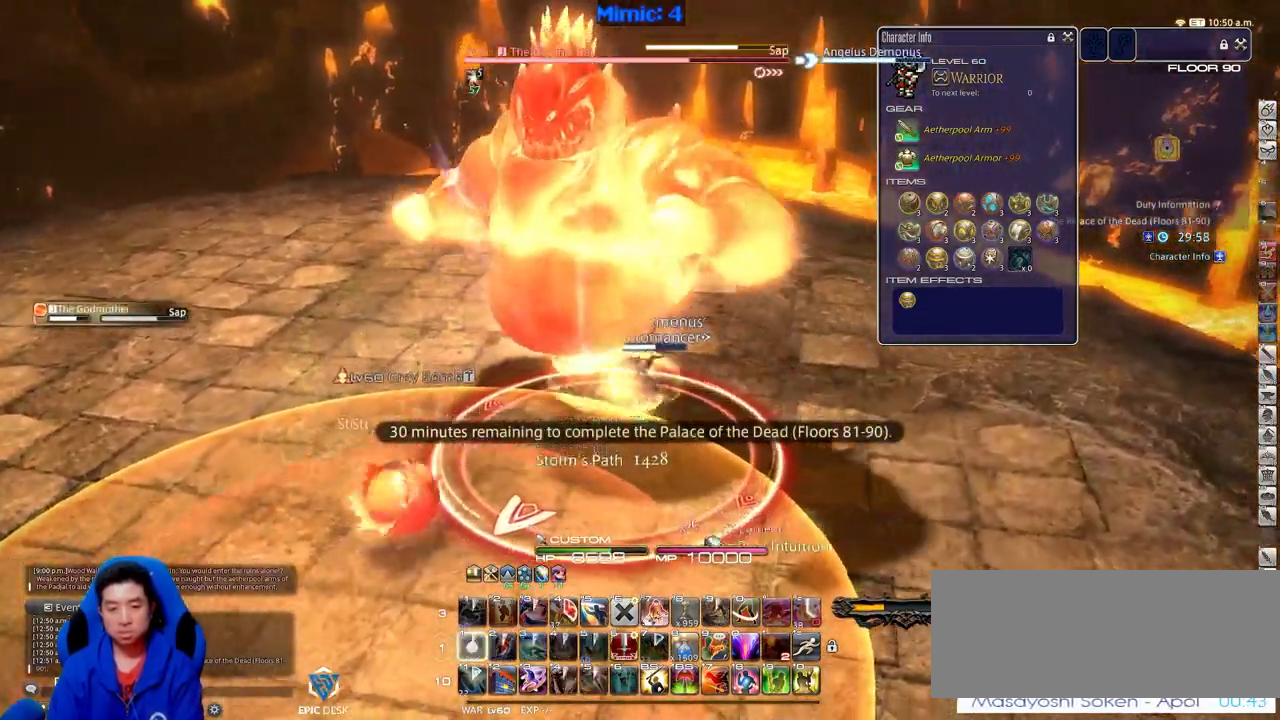
{"keys": ["d", "p"], "events": [[67, "p", "down"], [150, "p", "up"], [201, "p", "down"], [301, "1", "up"], [301, "w", "up"]]}
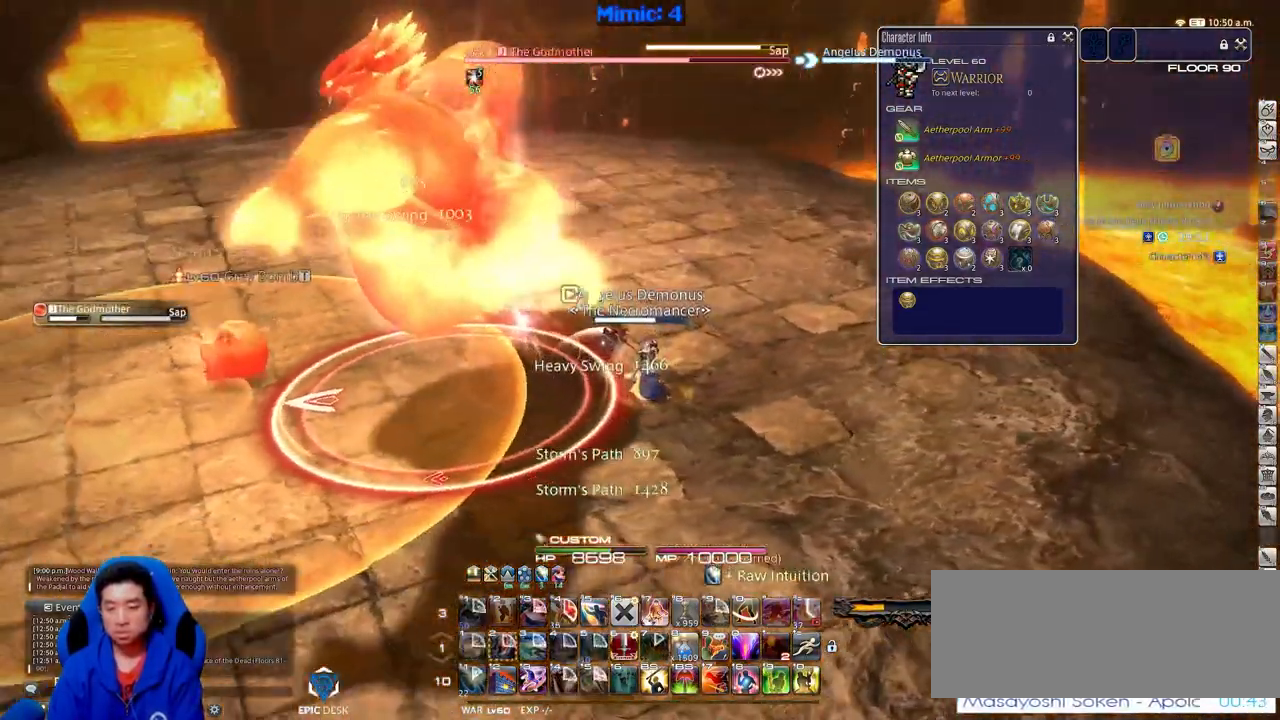
{"keys": ["a", "p", "s"], "events": [[33, "s", "down"], [367, "d", "up"], [367, "p", "up"], [400, "p", "down"], [500, "a", "down"]]}
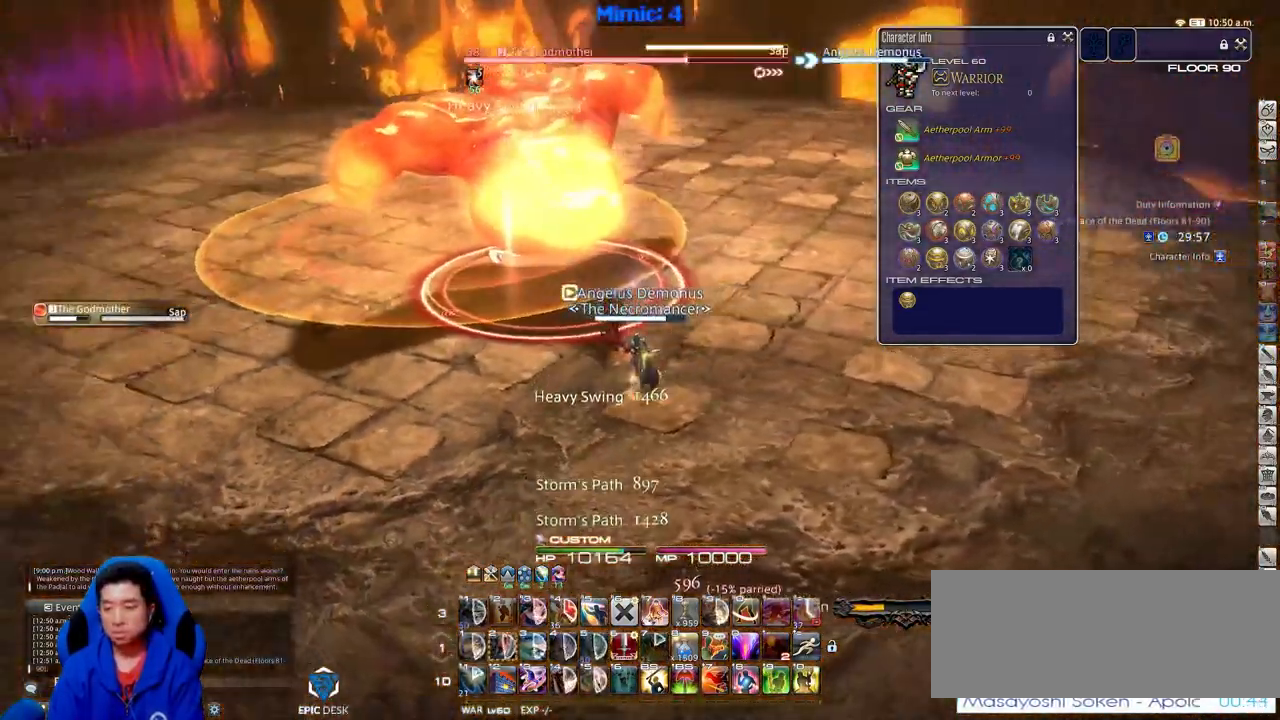
{"keys": ["a", "w"], "events": [[100, "p", "up"], [184, "p", "down"], [184, "s", "up"], [284, "p", "up"], [417, "w", "down"]]}
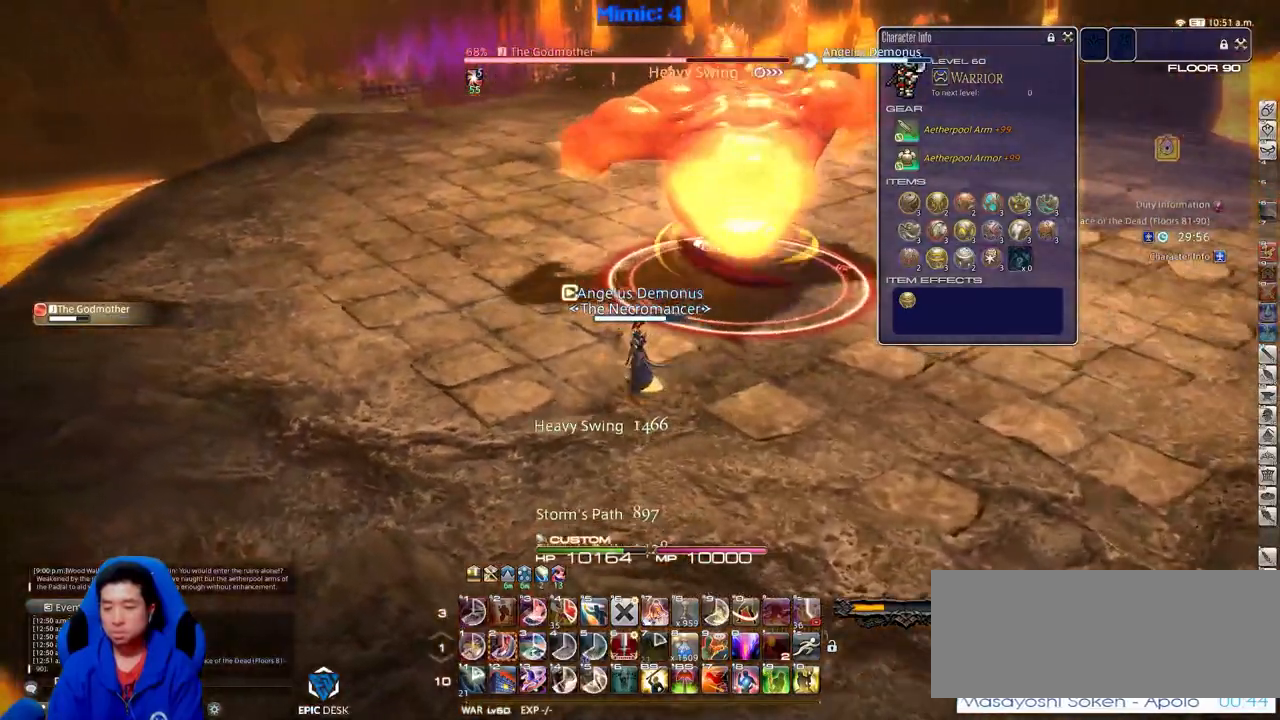
{"keys": ["w"], "events": [[67, "a", "up"]]}
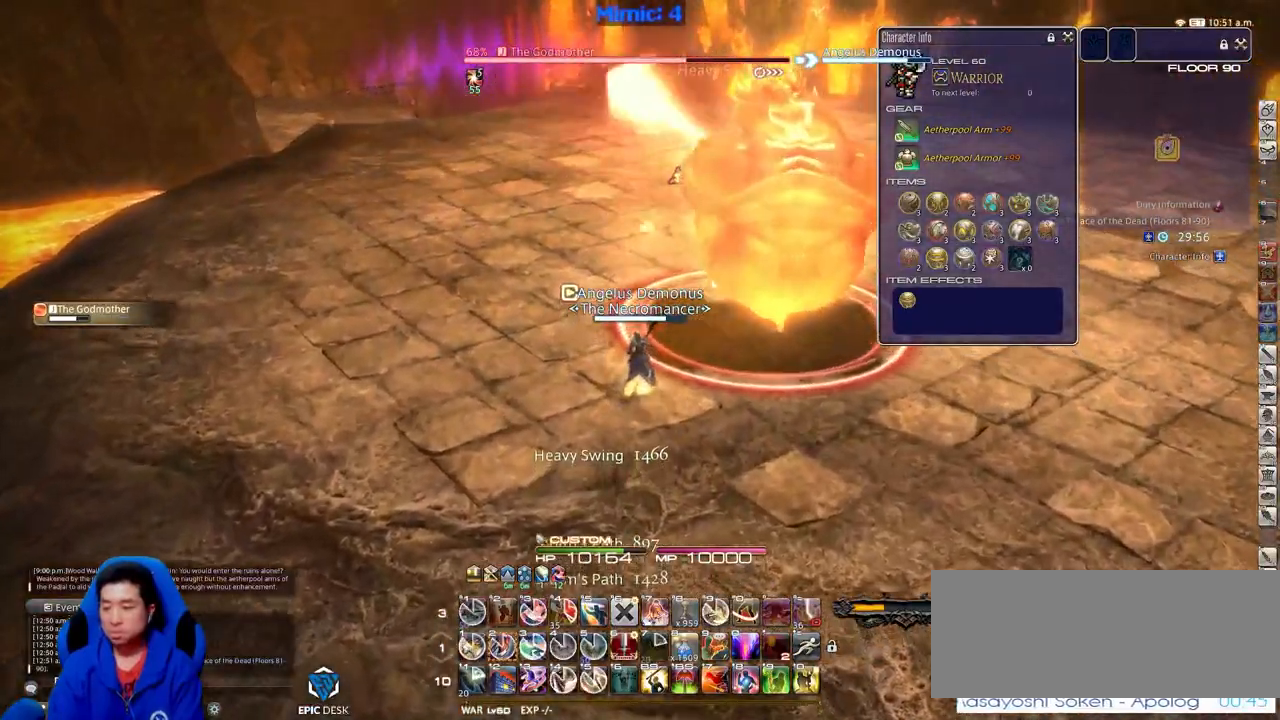
{"keys": ["a", "rbracket"], "events": [[34, "rbracket", "down"], [84, "2", "down"], [401, "2", "up"], [501, "a", "down"], [501, "w", "up"]]}
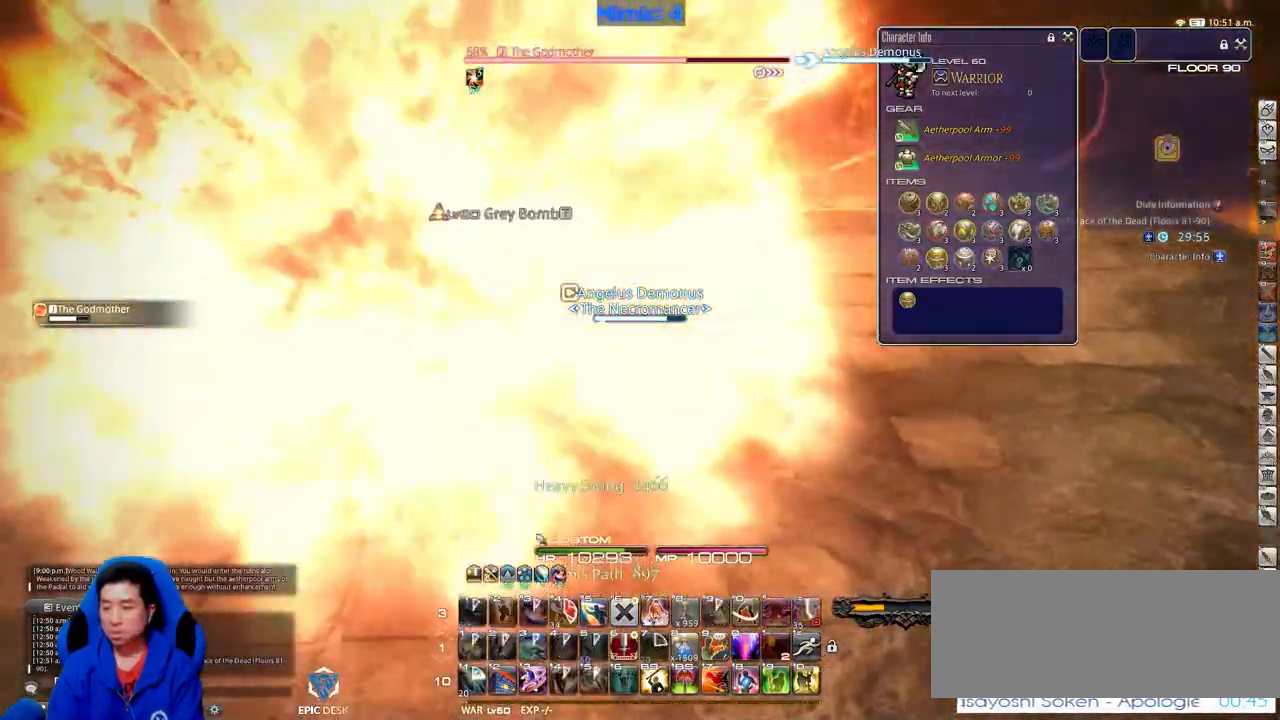
{"keys": ["rbracket", "s"], "events": [[150, "s", "down"], [384, "return", "down"], [467, "a", "up"], [467, "return", "up"]]}
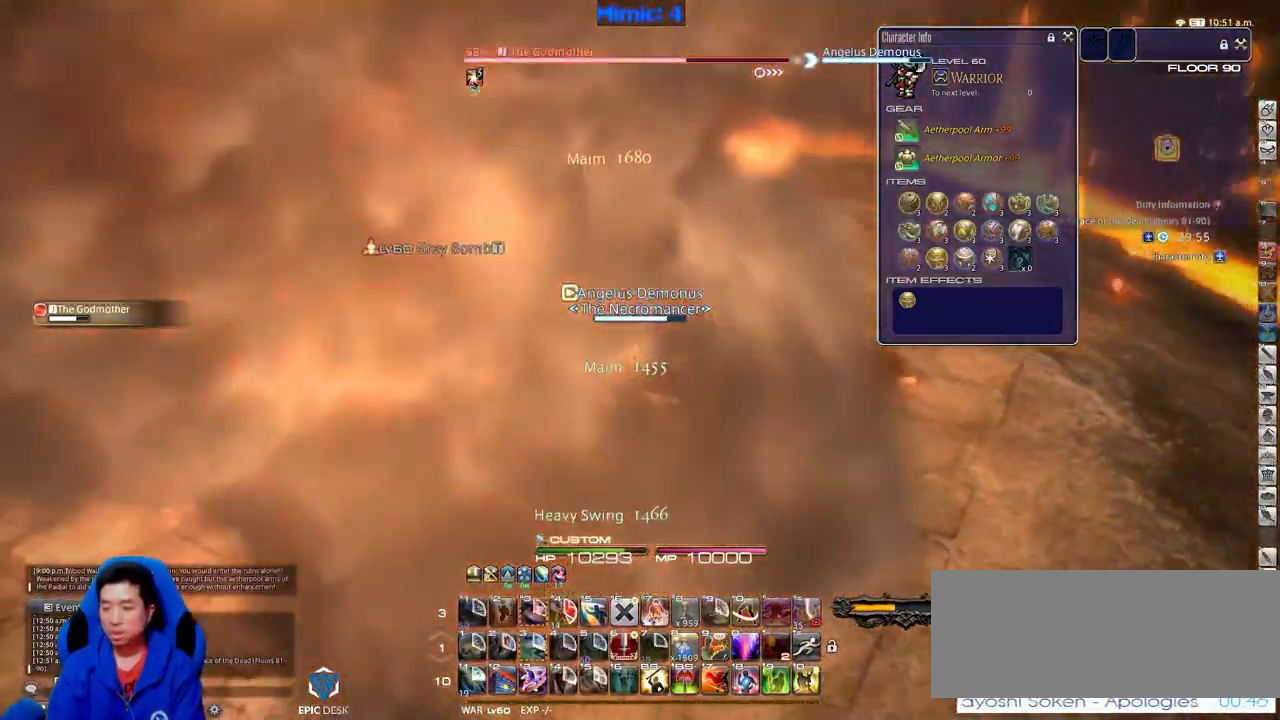
{"keys": ["s"], "events": [[17, "rbracket", "up"], [67, "rbracket", "down"], [67, "return", "down"], [150, "rbracket", "up"], [150, "return", "up"]]}
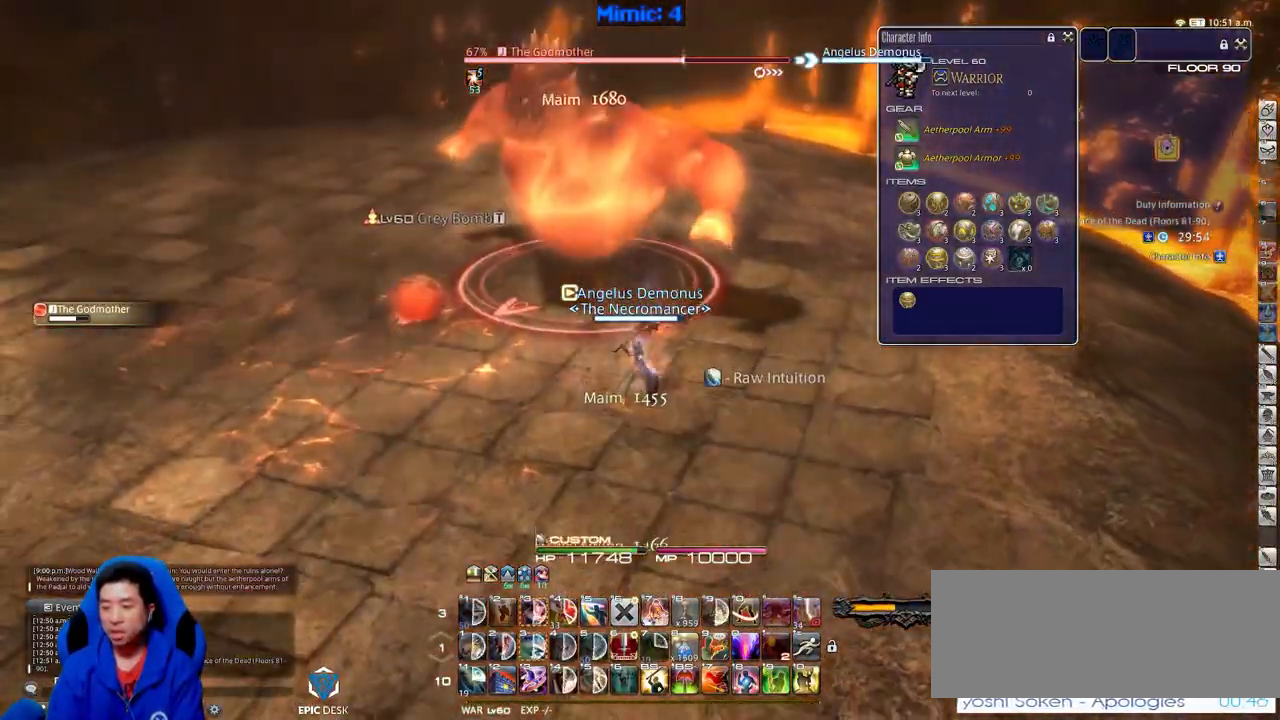
{"keys": ["p", "w"], "events": [[133, "d", "down"], [167, "s", "up"], [317, "w", "down"], [367, "p", "down"], [417, "d", "up"], [450, "p", "up"], [500, "p", "down"]]}
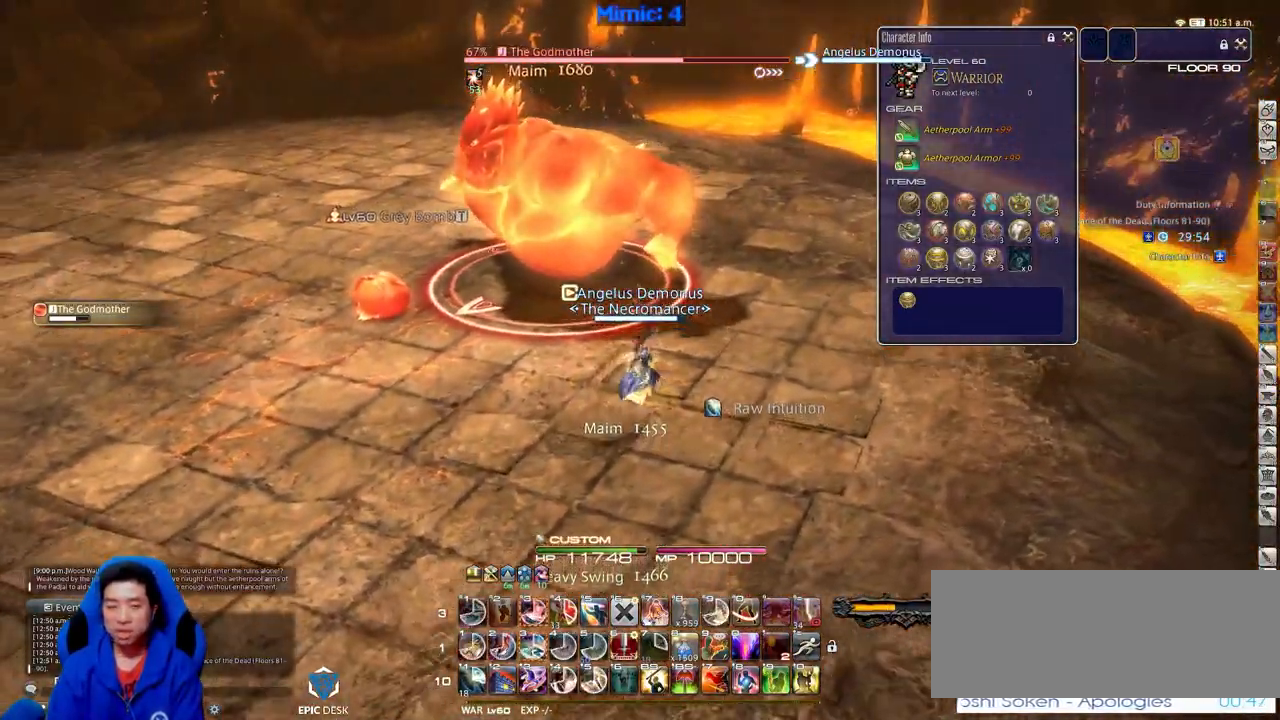
{"keys": [], "events": [[150, "p", "up"], [184, "p", "down"], [334, "p", "up"], [334, "w", "up"]]}
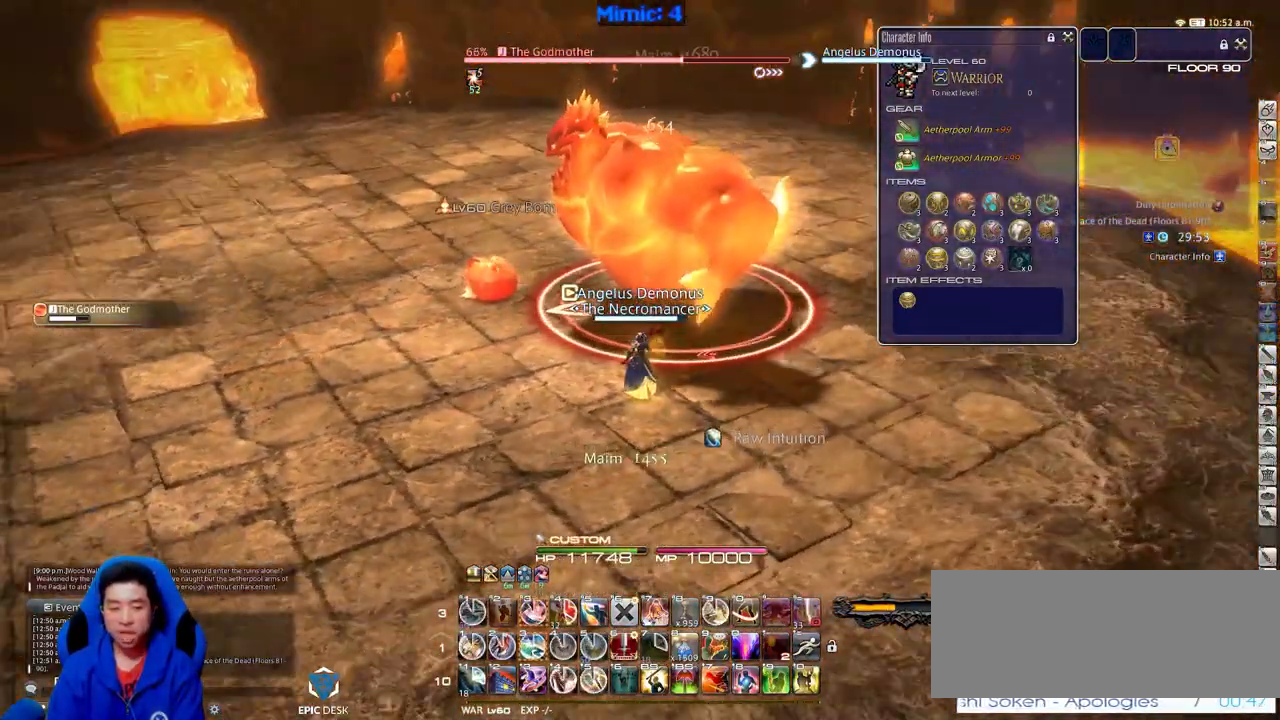
{"keys": ["3", "alt_r"], "events": [[350, "alt_r", "down"], [434, "3", "down"]]}
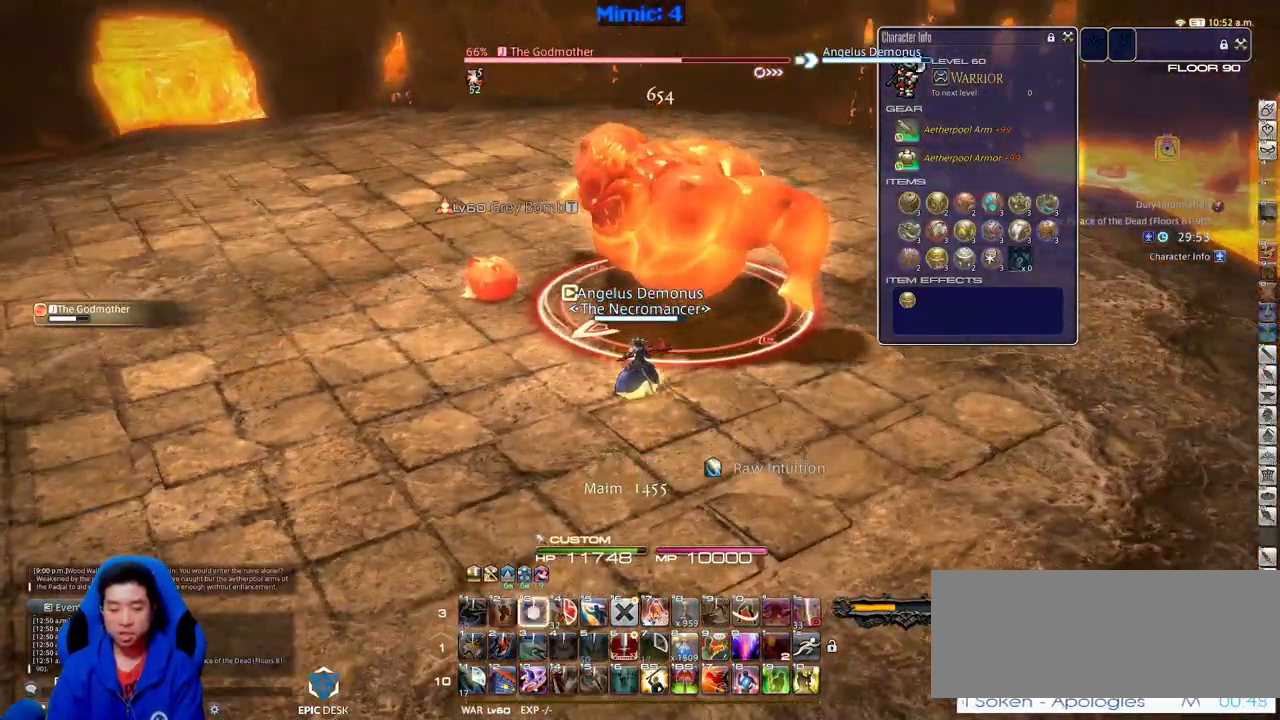
{"keys": ["rbracket", "s"], "events": [[84, "3", "up"], [84, "alt_r", "up"], [267, "rbracket", "down"], [317, "a", "down"], [367, "s", "down"], [501, "a", "up"]]}
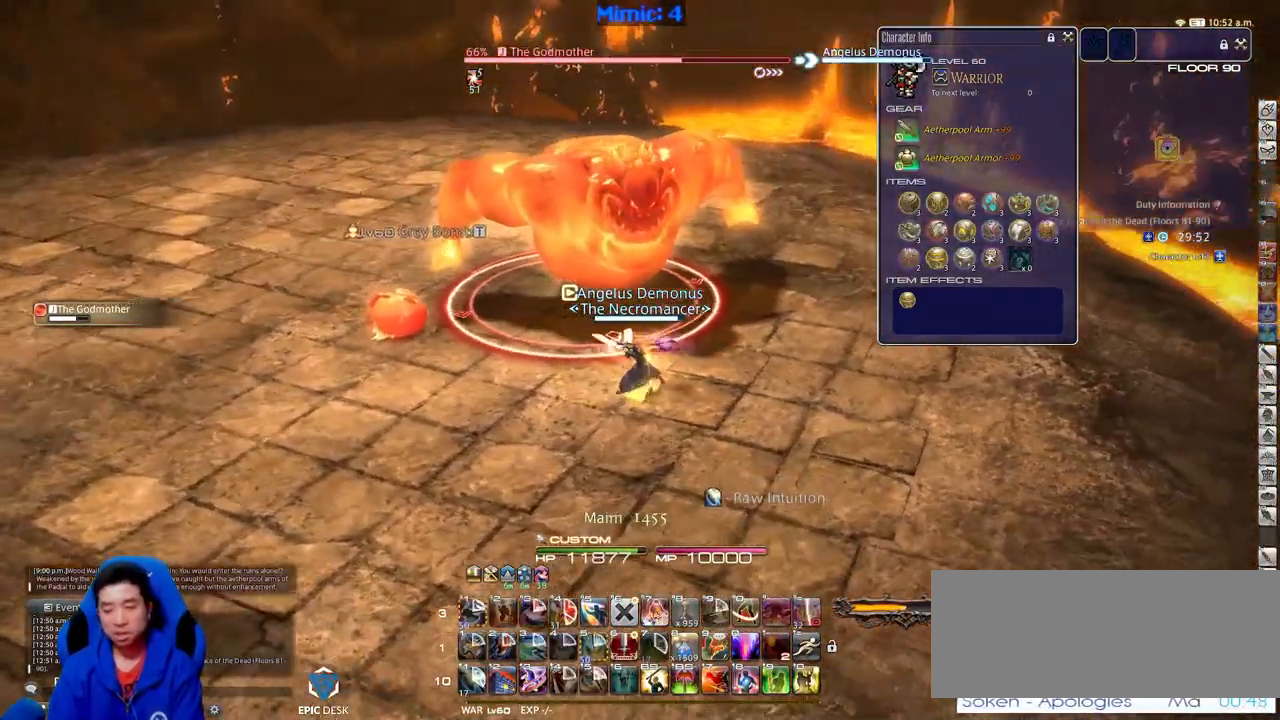
{"keys": ["s"], "events": [[50, "rbracket", "up"]]}
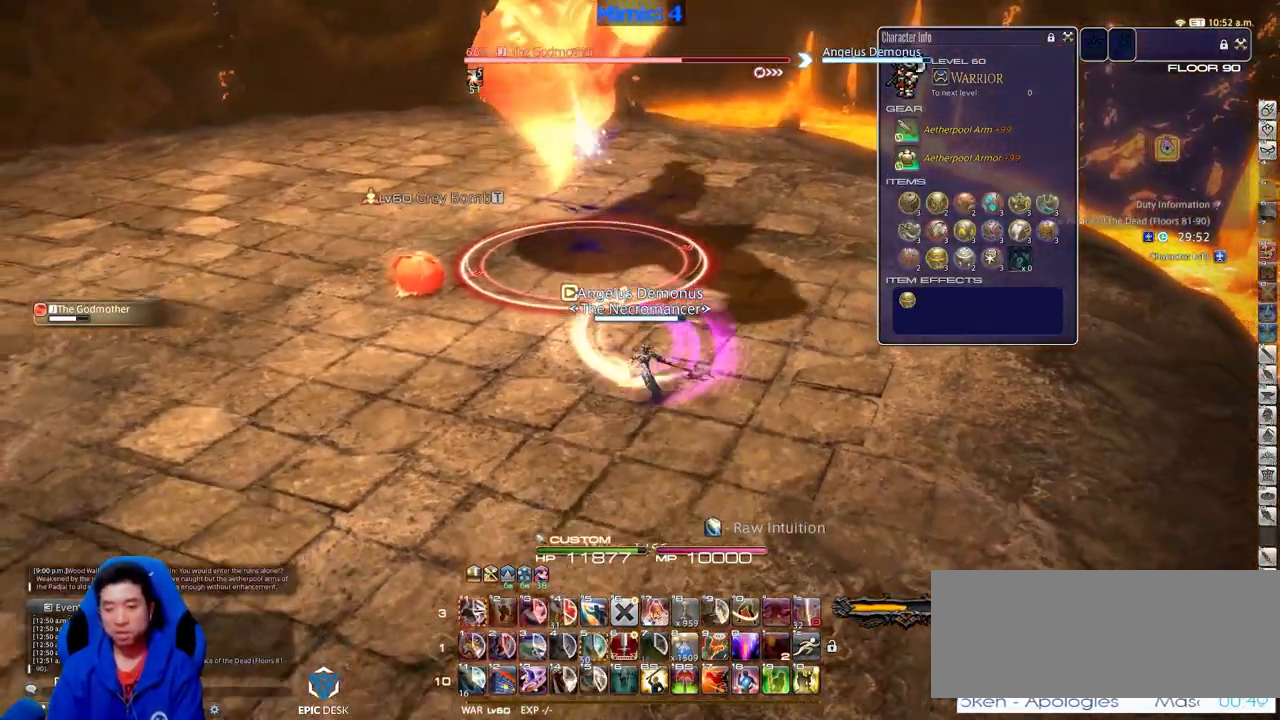
{"keys": ["a", "p", "w"], "events": [[100, "a", "down"], [284, "p", "down"], [334, "s", "up"], [467, "w", "down"]]}
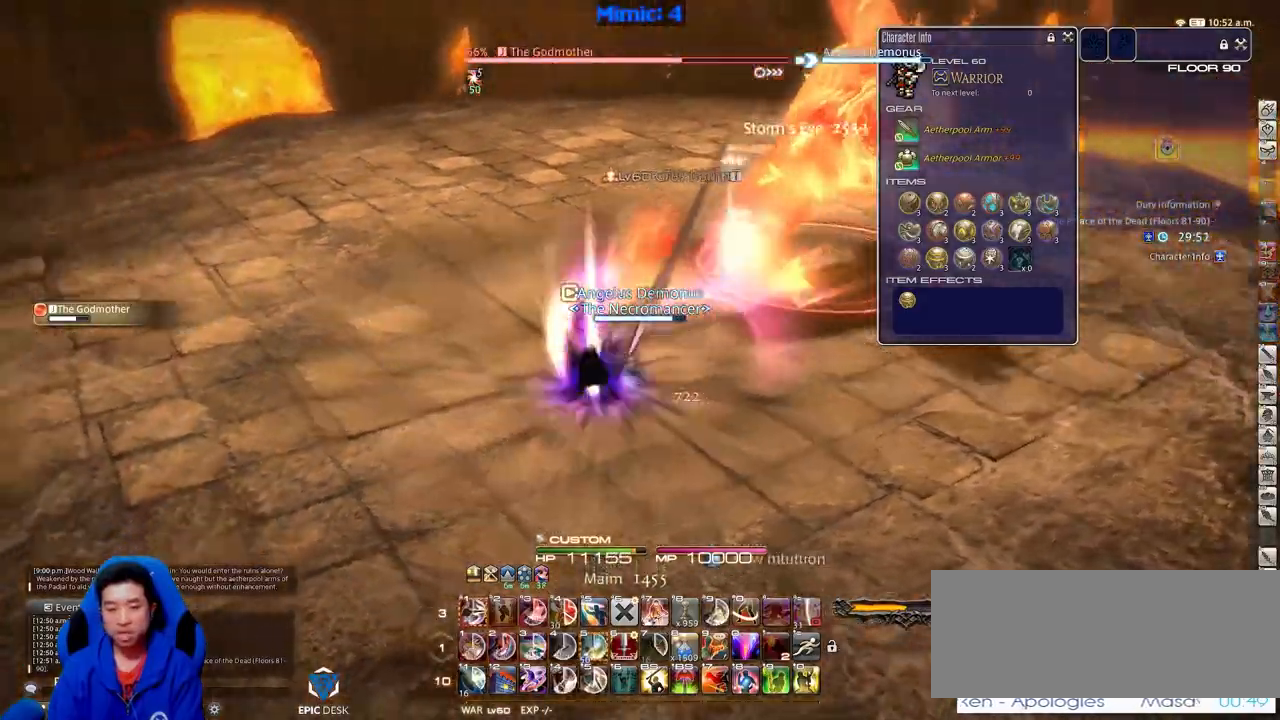
{"keys": ["alt_r"], "events": [[67, "p", "up"], [117, "a", "up"], [200, "d", "down"], [434, "alt_r", "down"], [484, "d", "up"], [484, "w", "up"]]}
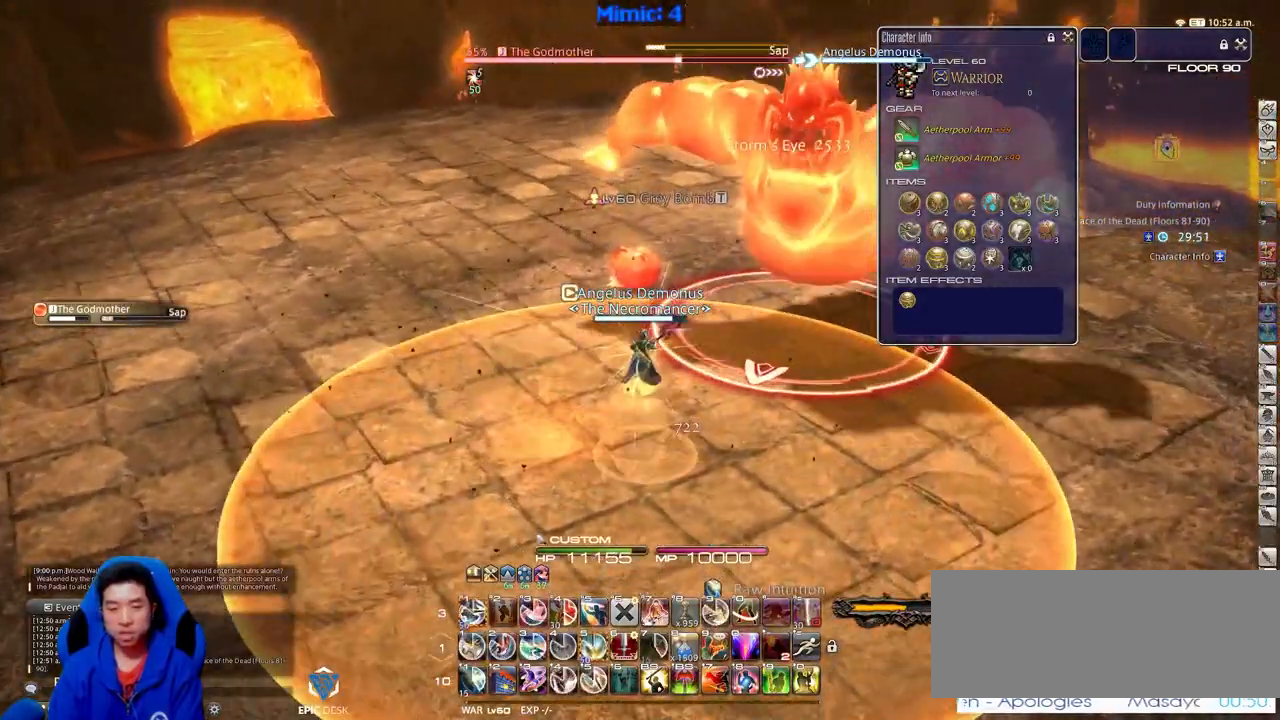
{"keys": ["alt_r", "d"], "events": [[217, "1", "down"], [267, "d", "down"], [401, "1", "up"]]}
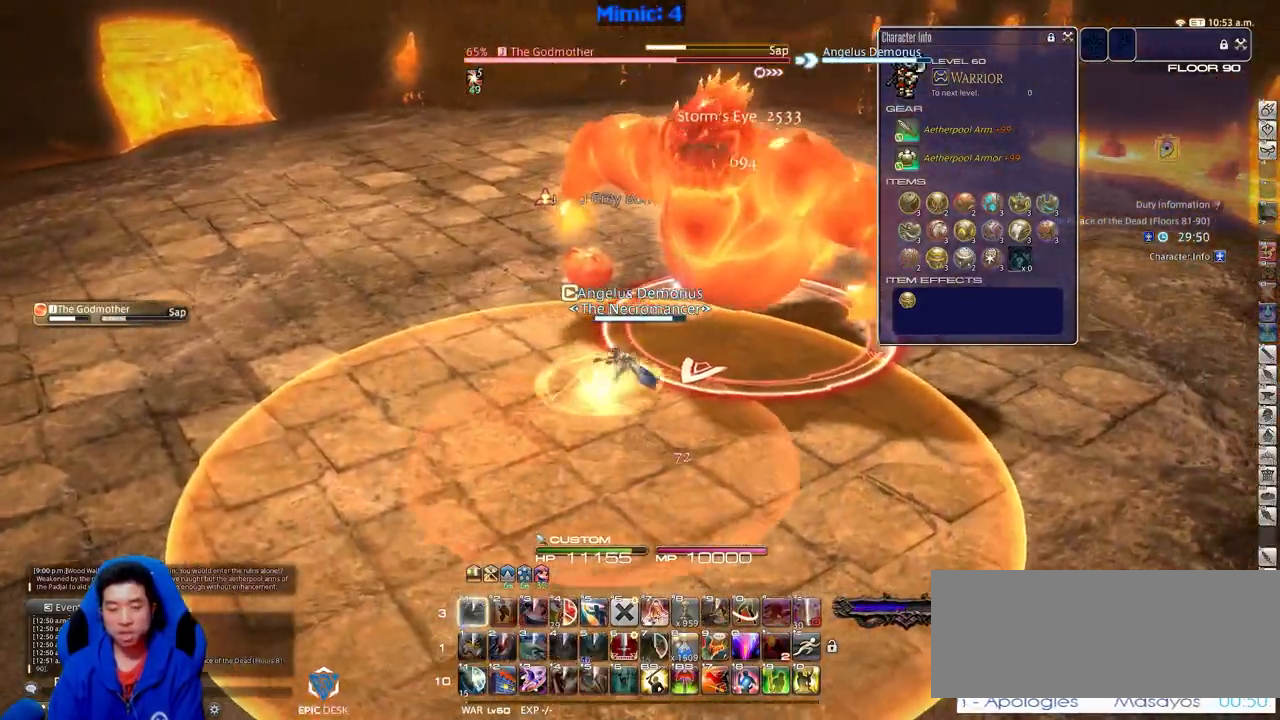
{"keys": ["d", "space", "w"], "events": [[50, "w", "down"], [233, "alt_r", "up"], [417, "space", "down"]]}
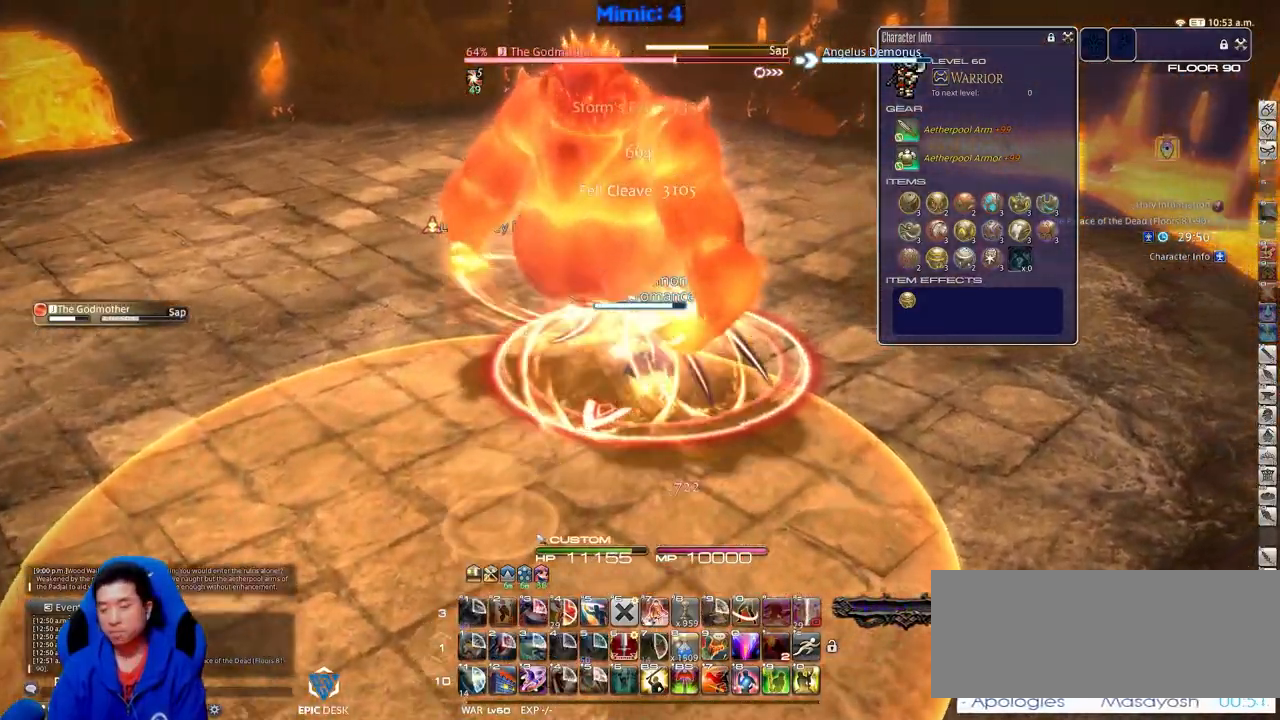
{"keys": ["d", "p", "w"], "events": [[17, "space", "up"], [67, "p", "down"]]}